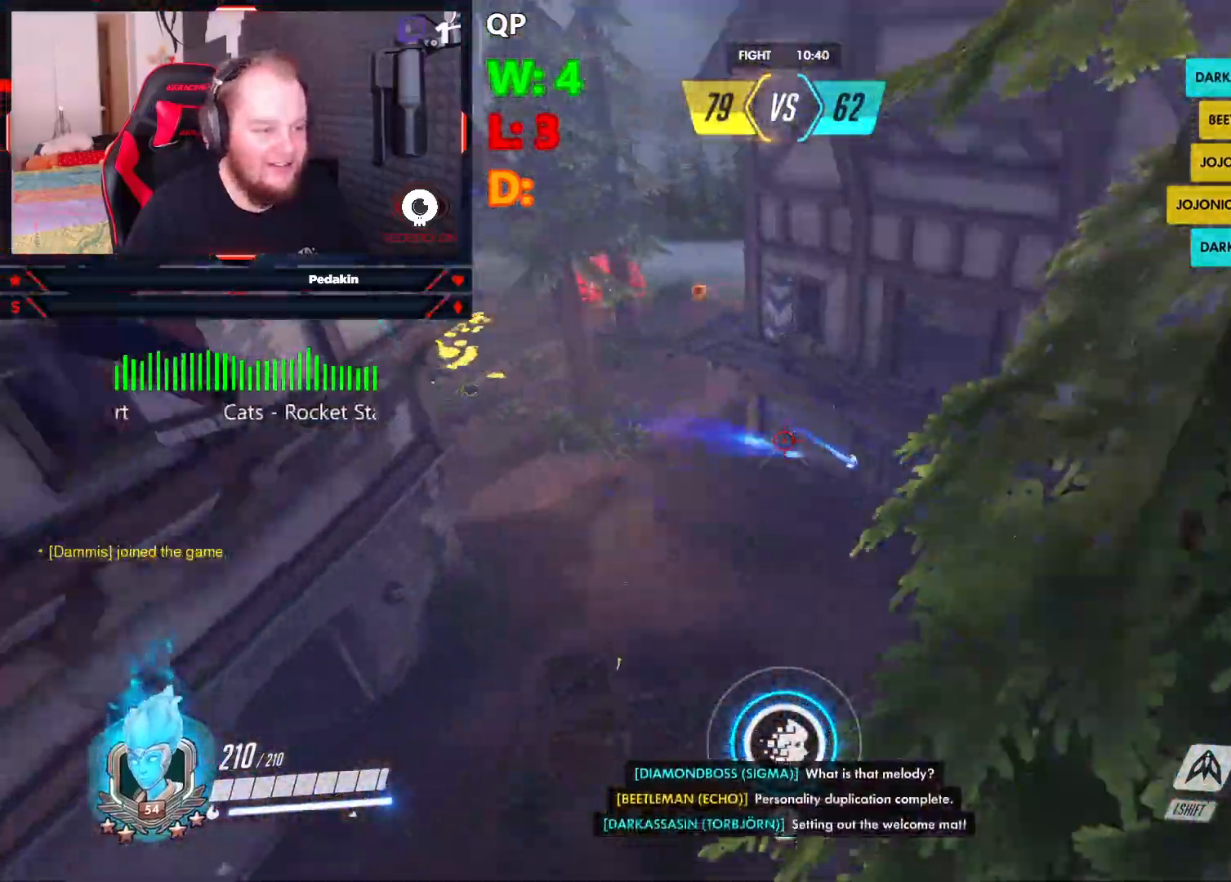
Gameplay with keyboard and mouse; each line is a JSON object with the keys and mouse buttons held at the frame after it. "events" lists presses ("down") and releases ("up") of "1", "2", "3", "4", "5", "a", "alt", "c", "caps_lock", "ctrl", "d", "e", "f", "g", "q", "r", "s", "shift", "space", "t", "v", "w", "x", "z", "mouse_left", "mouse_wheel" and "mouse_right" between this image and that frame as [ms after this image, input, new state], when the widget could be followed in between. "mouse_left", "mouse_wheel", "mouse_right" = the "left", "wheel", "right" buttons of the "mouse" list. No other keys are recorded. "wheel" means that the mouse wheel is clicked or scrolled. Not read: mouse_move tab.
{"keys": ["a", "d", "space", "w"], "mouse": ["right"], "events": [[375, "a", "down"], [375, "d", "down"]]}
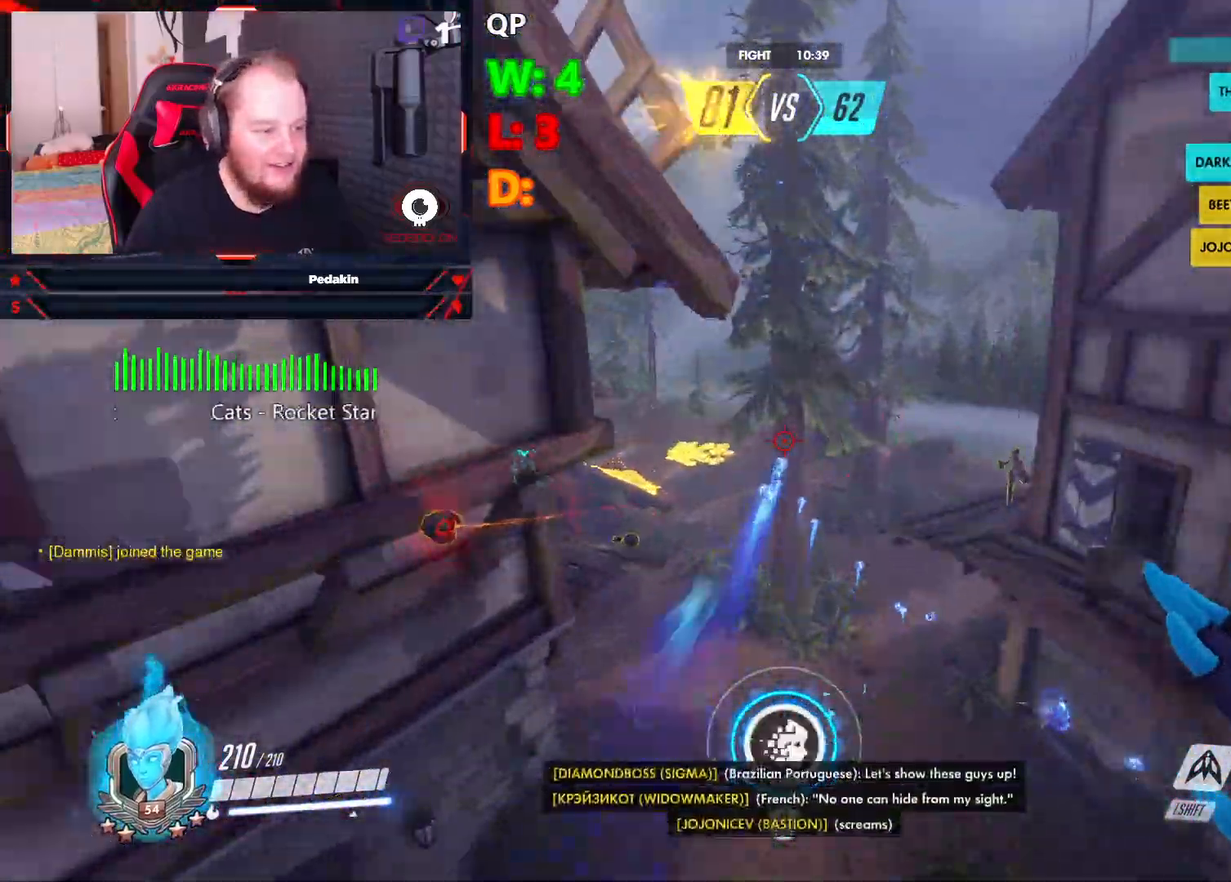
{"keys": ["d", "space"], "mouse": ["right"], "events": [[63, "a", "up"], [208, "d", "up"], [313, "d", "down"], [396, "w", "up"]]}
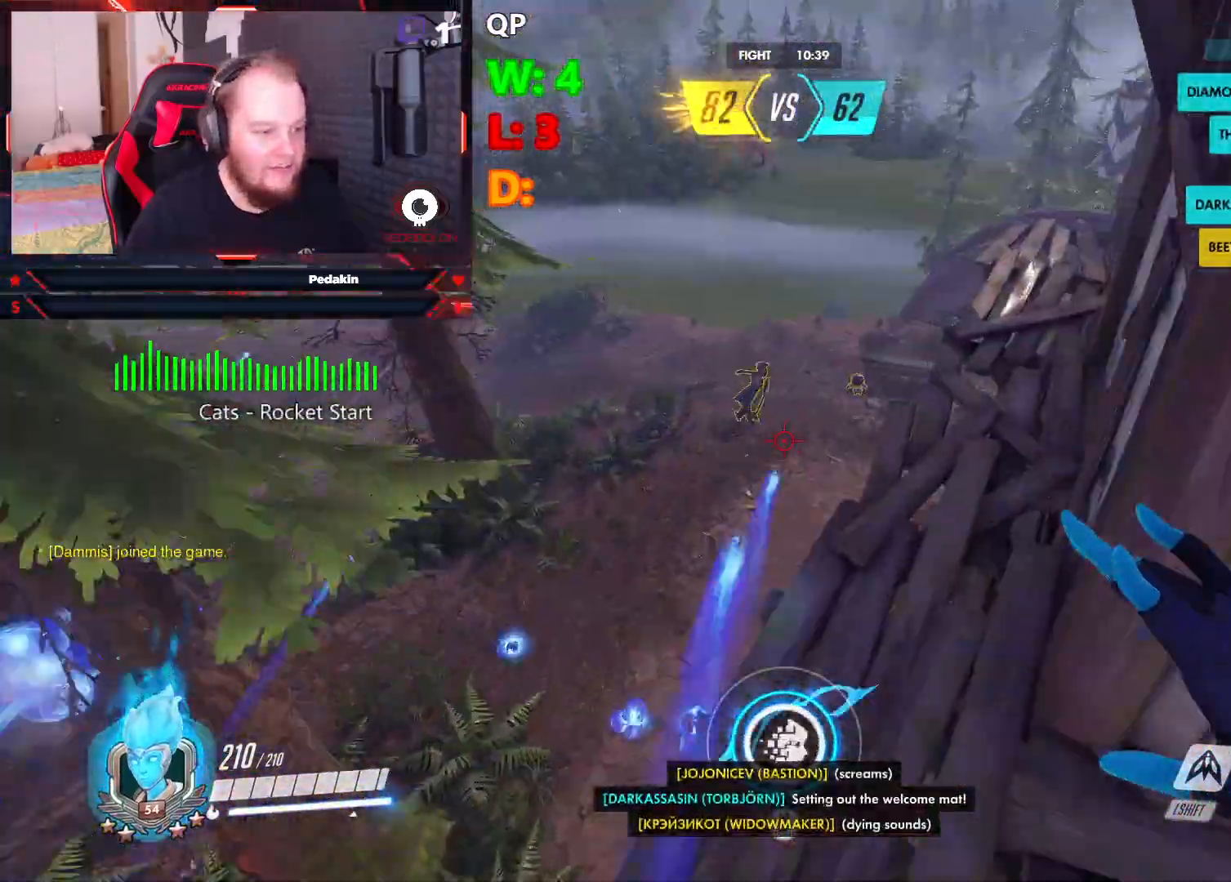
{"keys": ["d", "shift", "space"], "mouse": ["right"], "events": [[84, "w", "down"], [375, "shift", "down"], [458, "w", "up"]]}
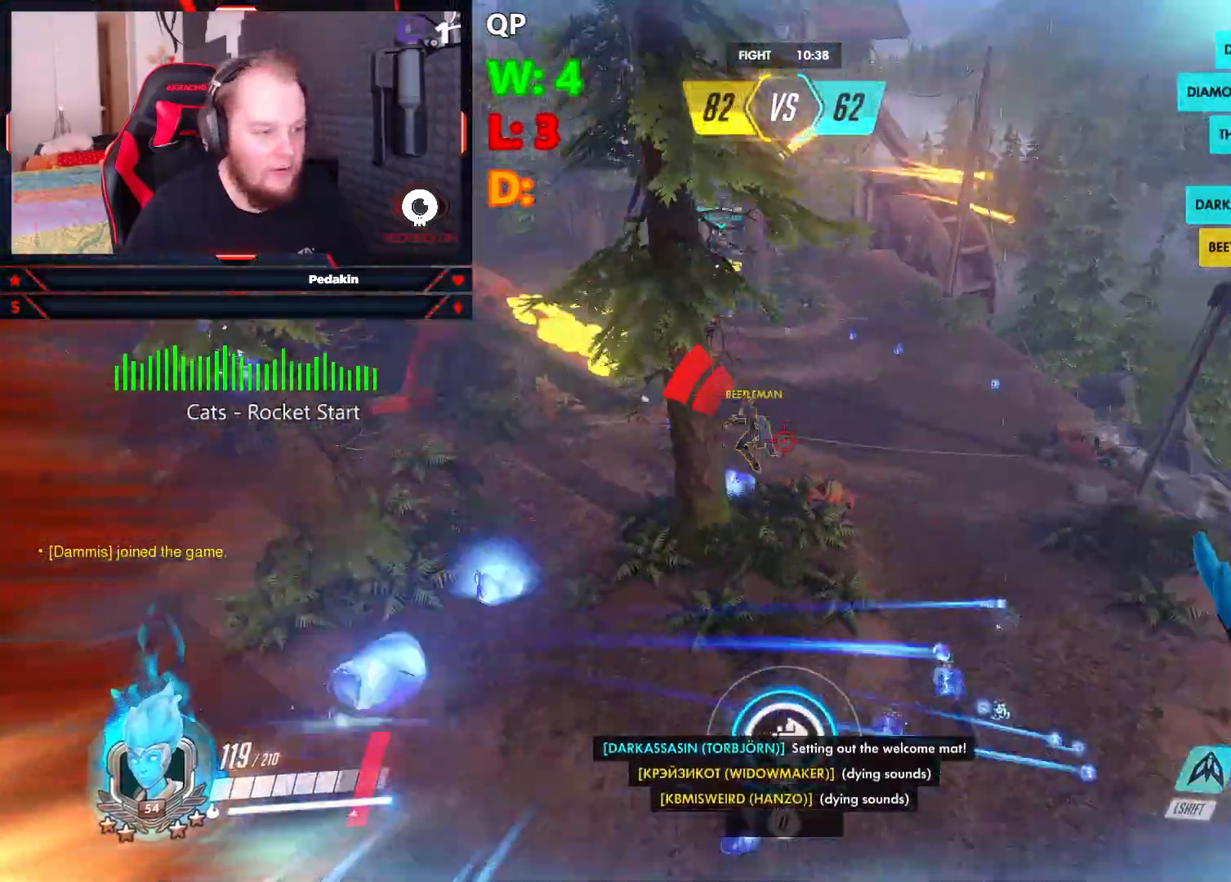
{"keys": ["d", "space"], "mouse": ["right"], "events": [[375, "shift", "up"]]}
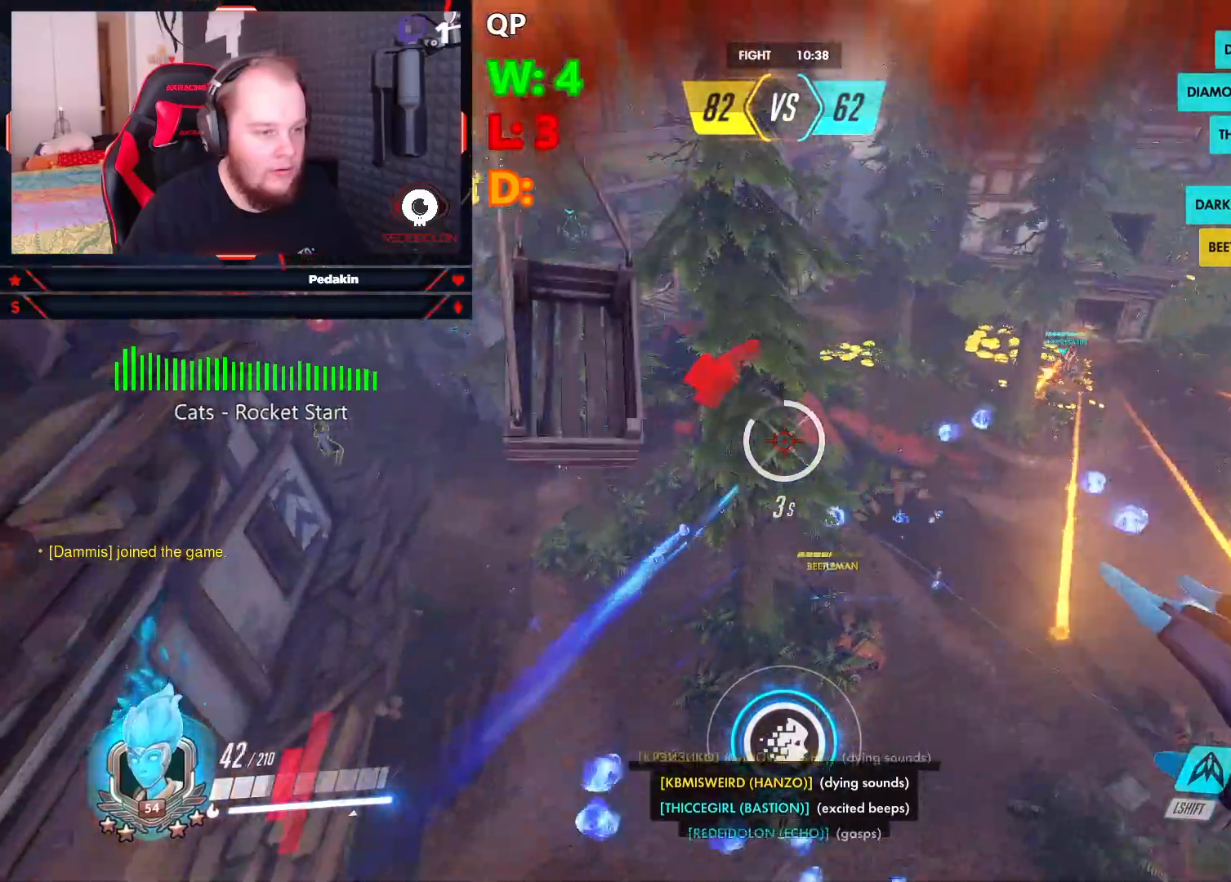
{"keys": ["d", "space"], "mouse": ["right"], "events": []}
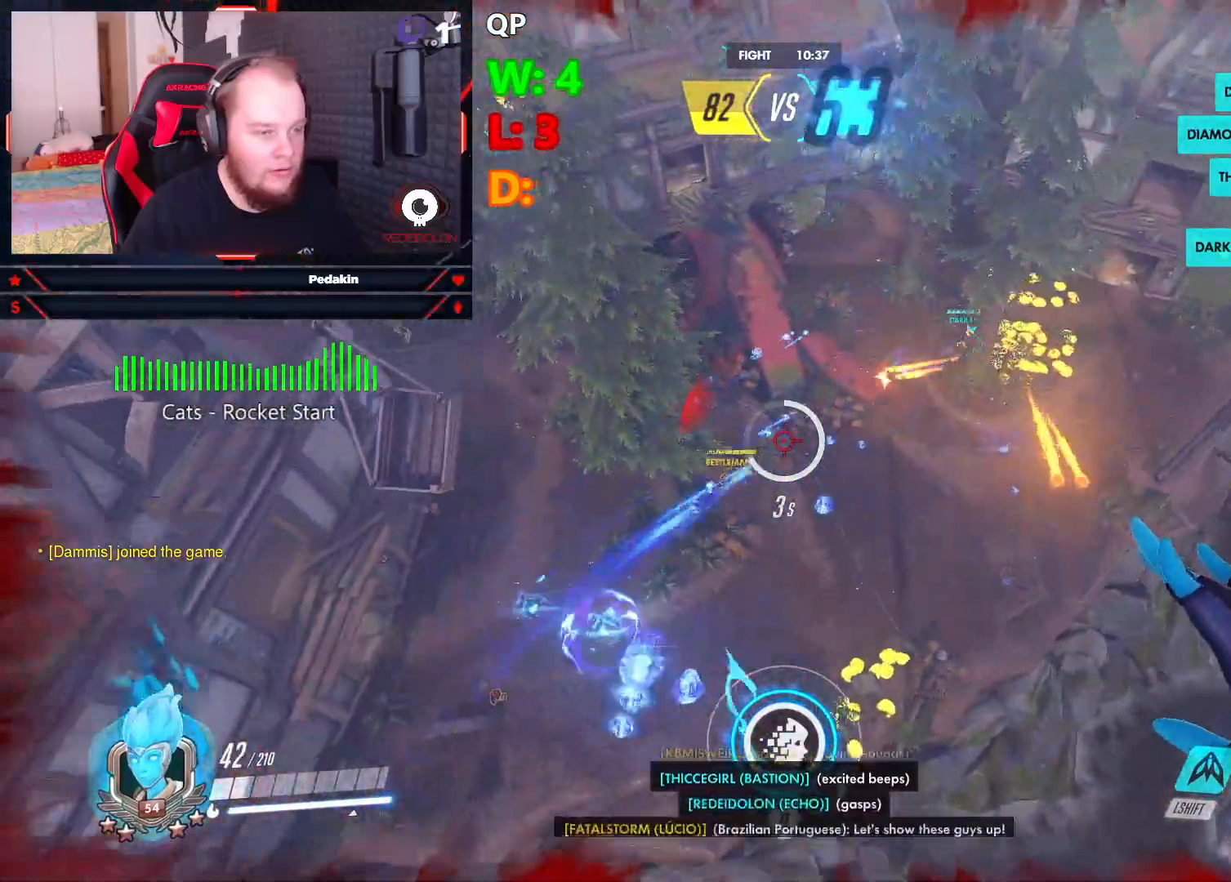
{"keys": ["d", "s", "space"], "mouse": ["right"], "events": [[42, "s", "down"]]}
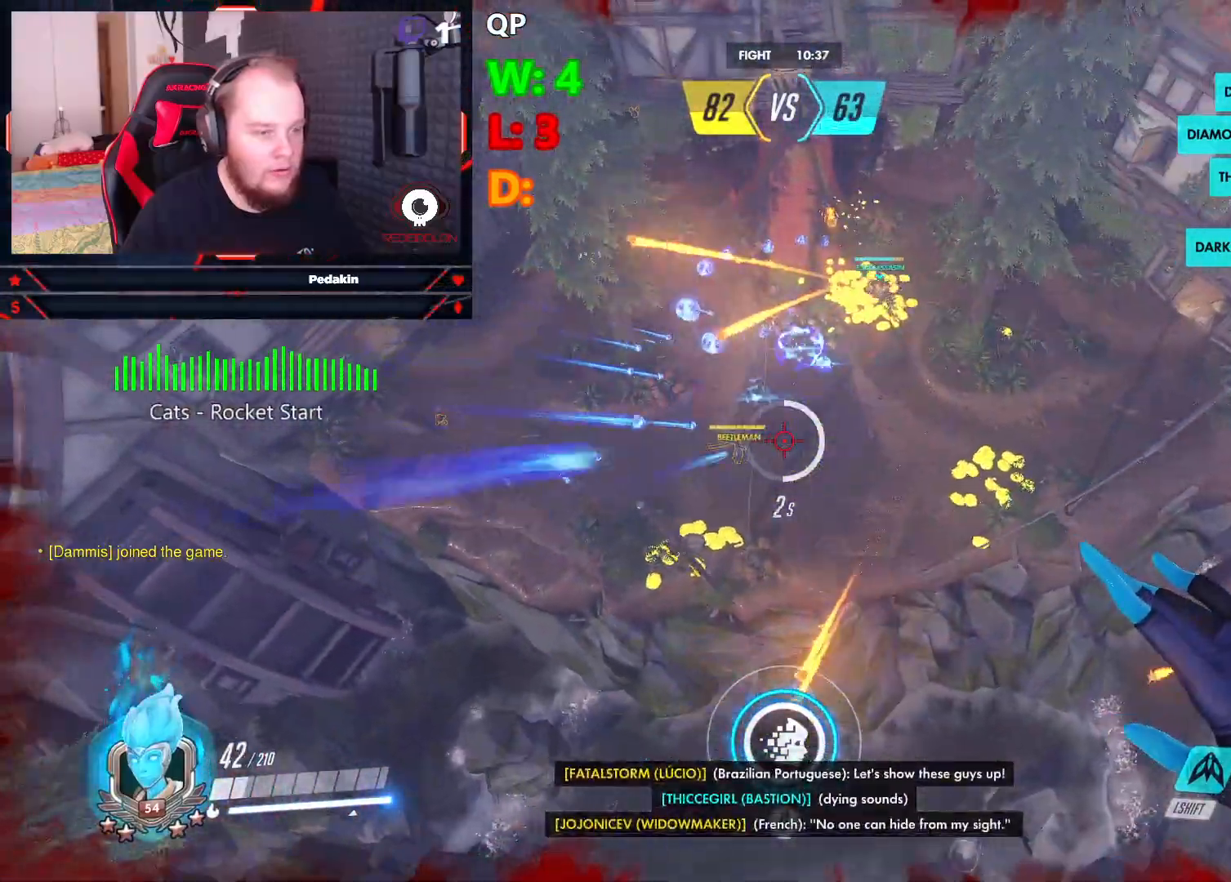
{"keys": ["a", "space"], "mouse": ["right"], "events": [[104, "a", "down"], [188, "d", "up"], [438, "s", "up"]]}
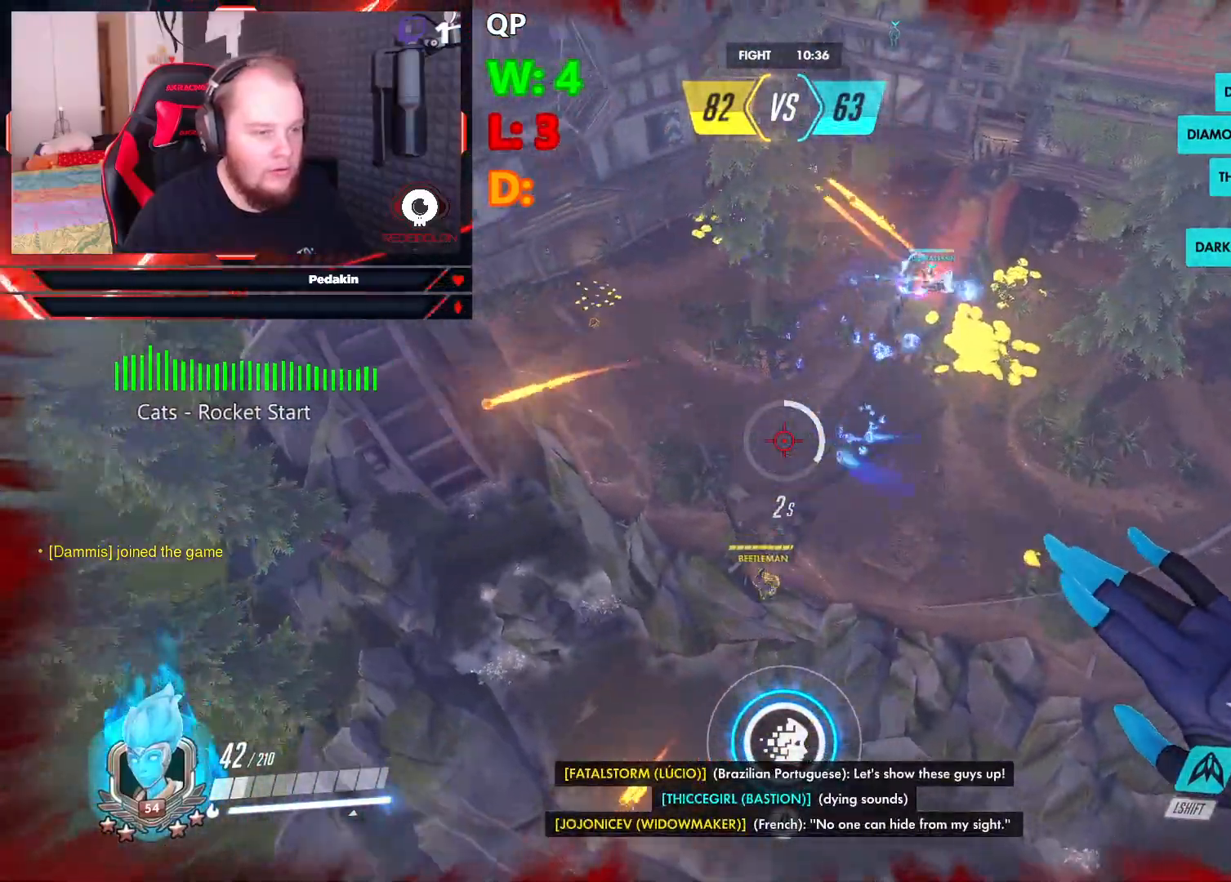
{"keys": ["a", "s", "space"], "mouse": ["right"], "events": [[208, "s", "down"]]}
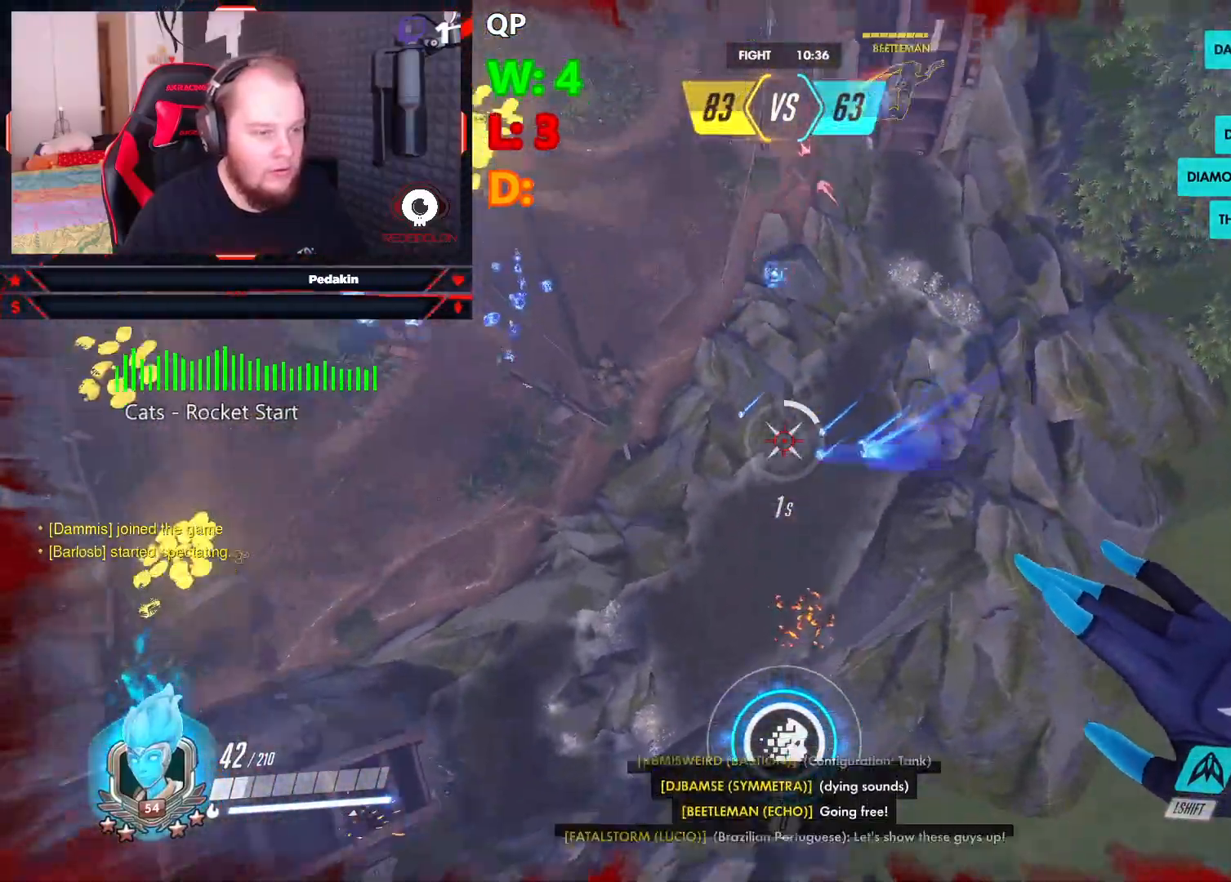
{"keys": ["d", "s", "space"], "mouse": ["right"], "events": [[42, "s", "up"], [188, "w", "down"], [271, "a", "up"], [417, "d", "down"], [417, "w", "up"], [500, "s", "down"]]}
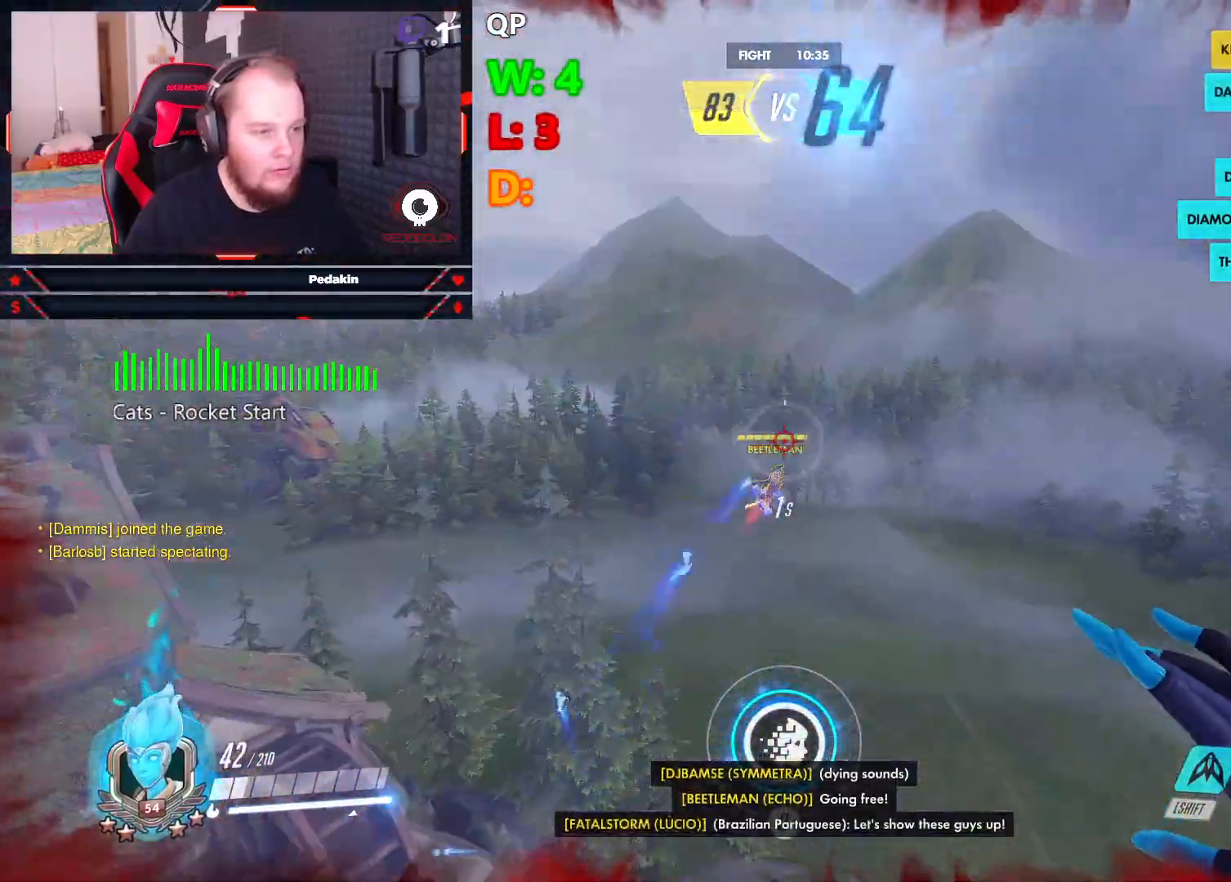
{"keys": ["a", "space"], "mouse": ["right"], "events": [[104, "d", "up"], [188, "a", "down"], [292, "s", "up"]]}
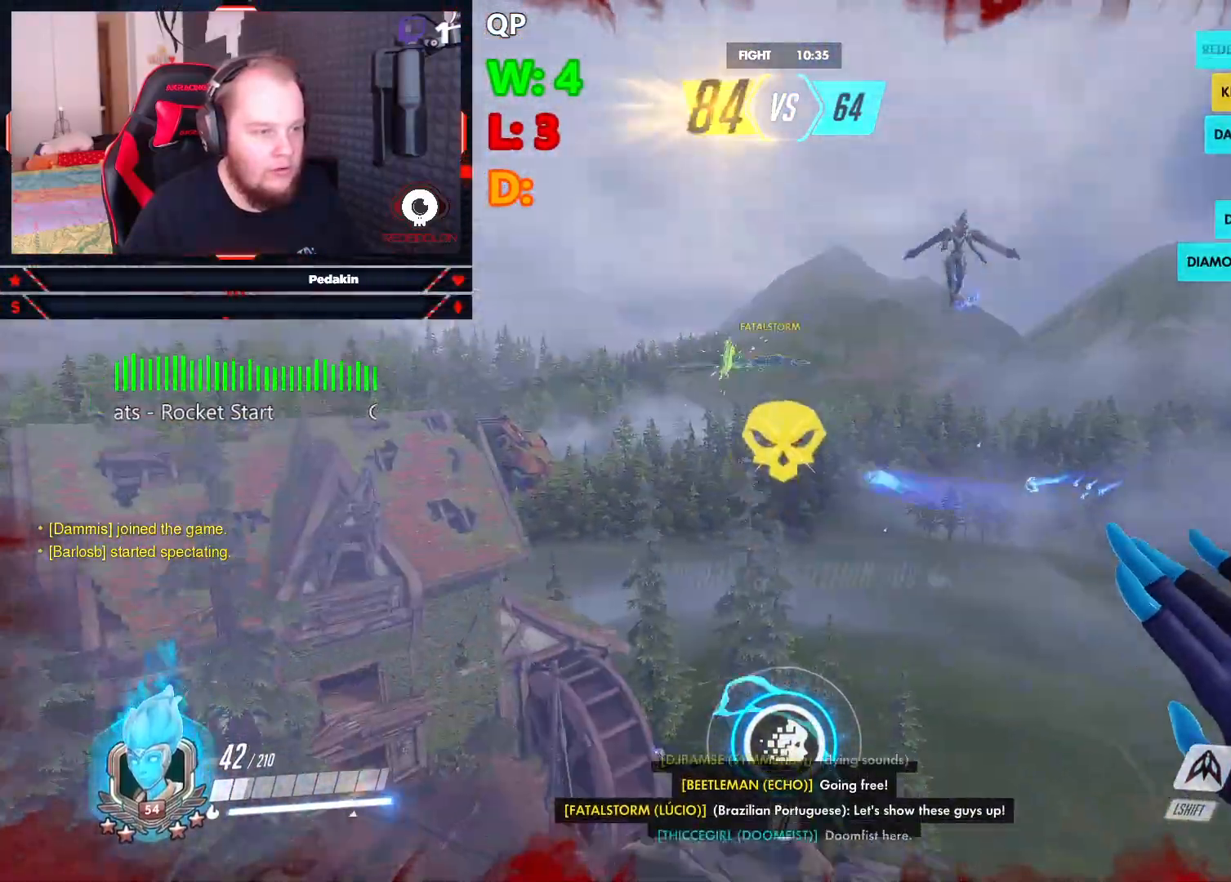
{"keys": ["a", "s", "space"], "mouse": ["right"], "events": [[500, "s", "down"]]}
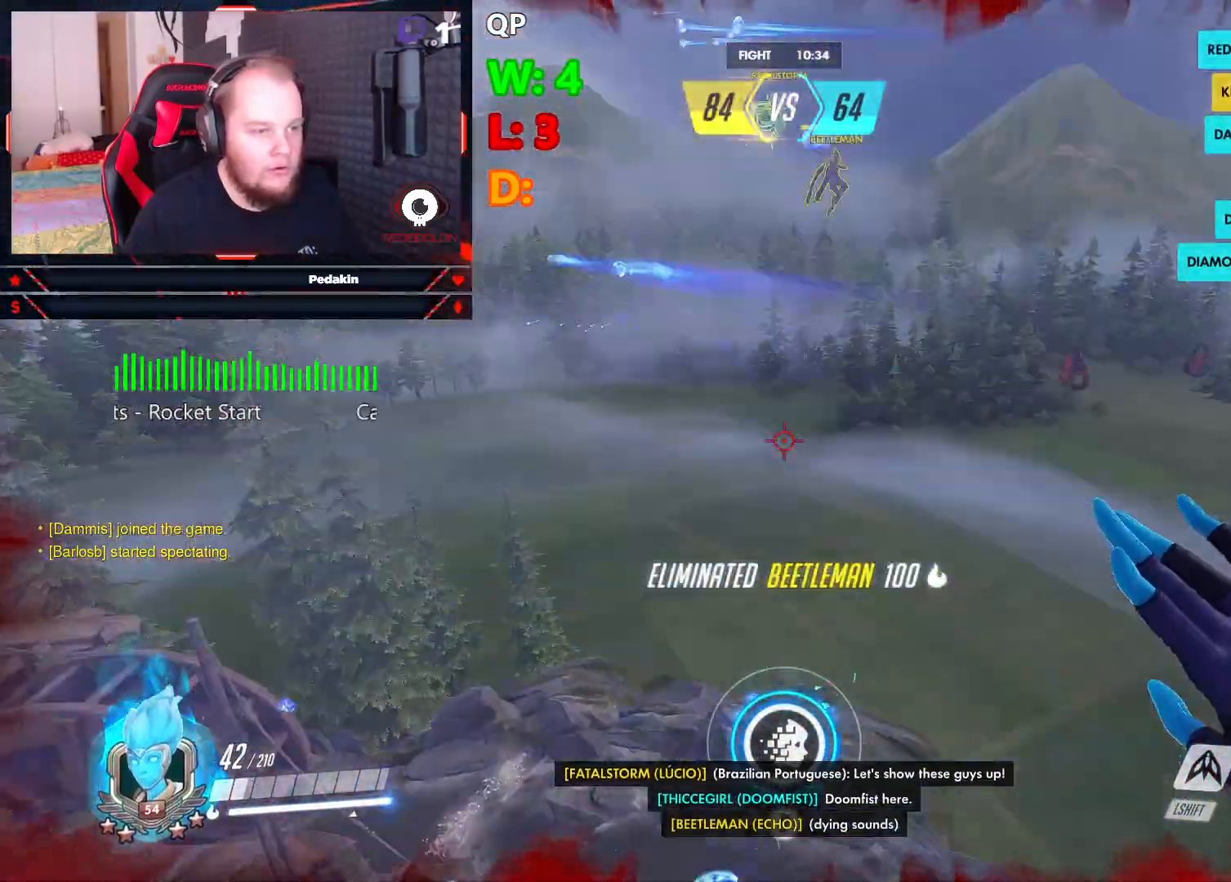
{"keys": ["a", "space"], "mouse": ["right"], "events": [[84, "s", "up"]]}
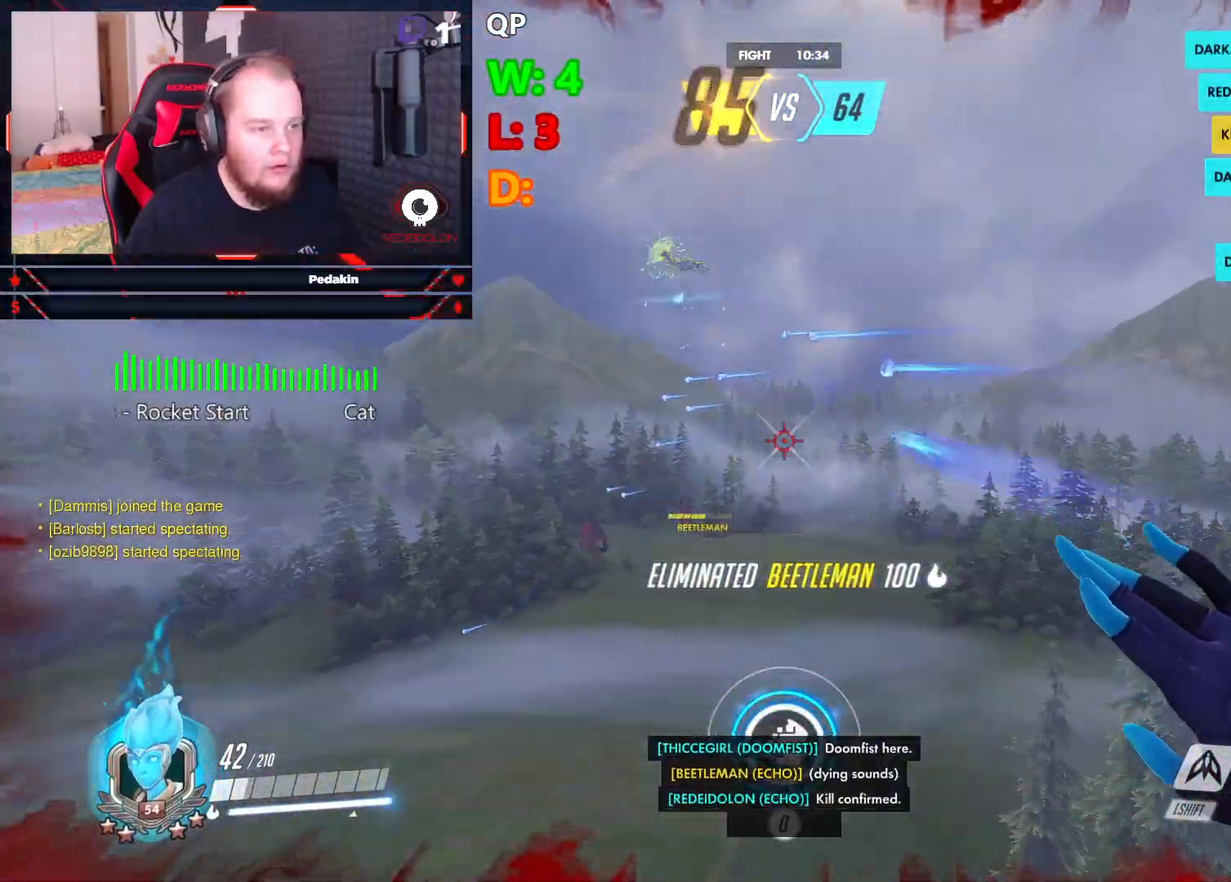
{"keys": ["a"], "mouse": ["right"], "events": [[375, "space", "up"]]}
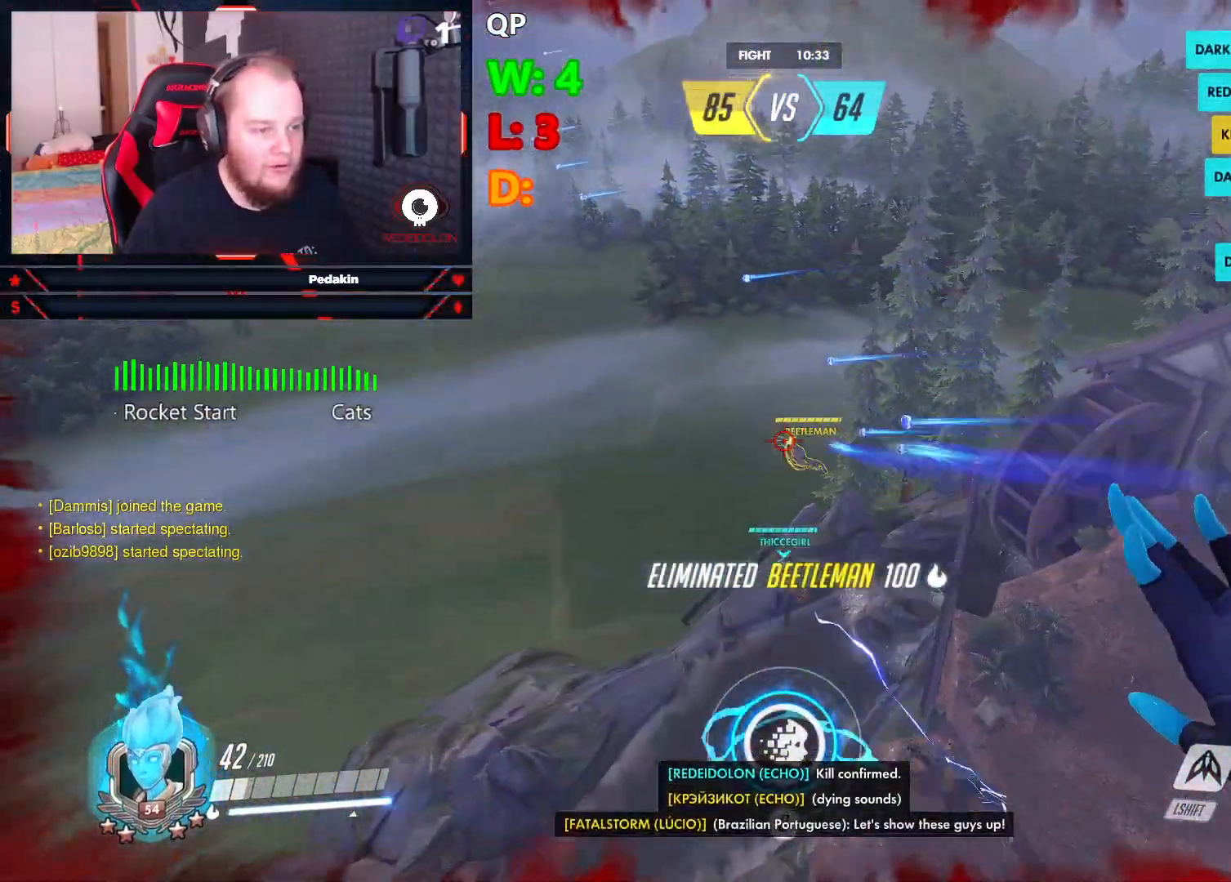
{"keys": ["d", "space", "w"], "mouse": ["right"], "events": [[63, "space", "down"], [250, "a", "up"], [250, "w", "down"], [313, "d", "down"], [354, "w", "up"], [396, "w", "down"]]}
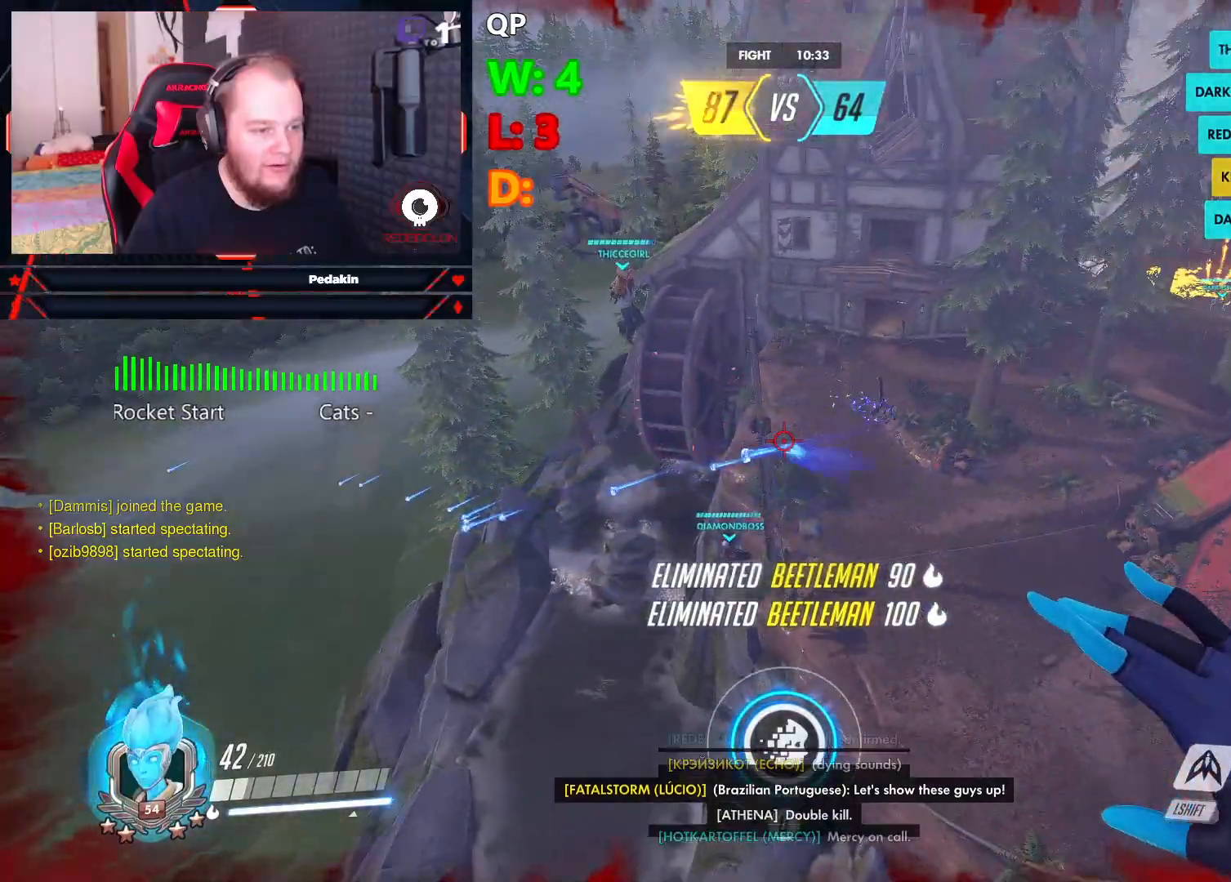
{"keys": ["a", "space", "w"], "mouse": ["right"], "events": [[458, "a", "down"], [458, "d", "up"]]}
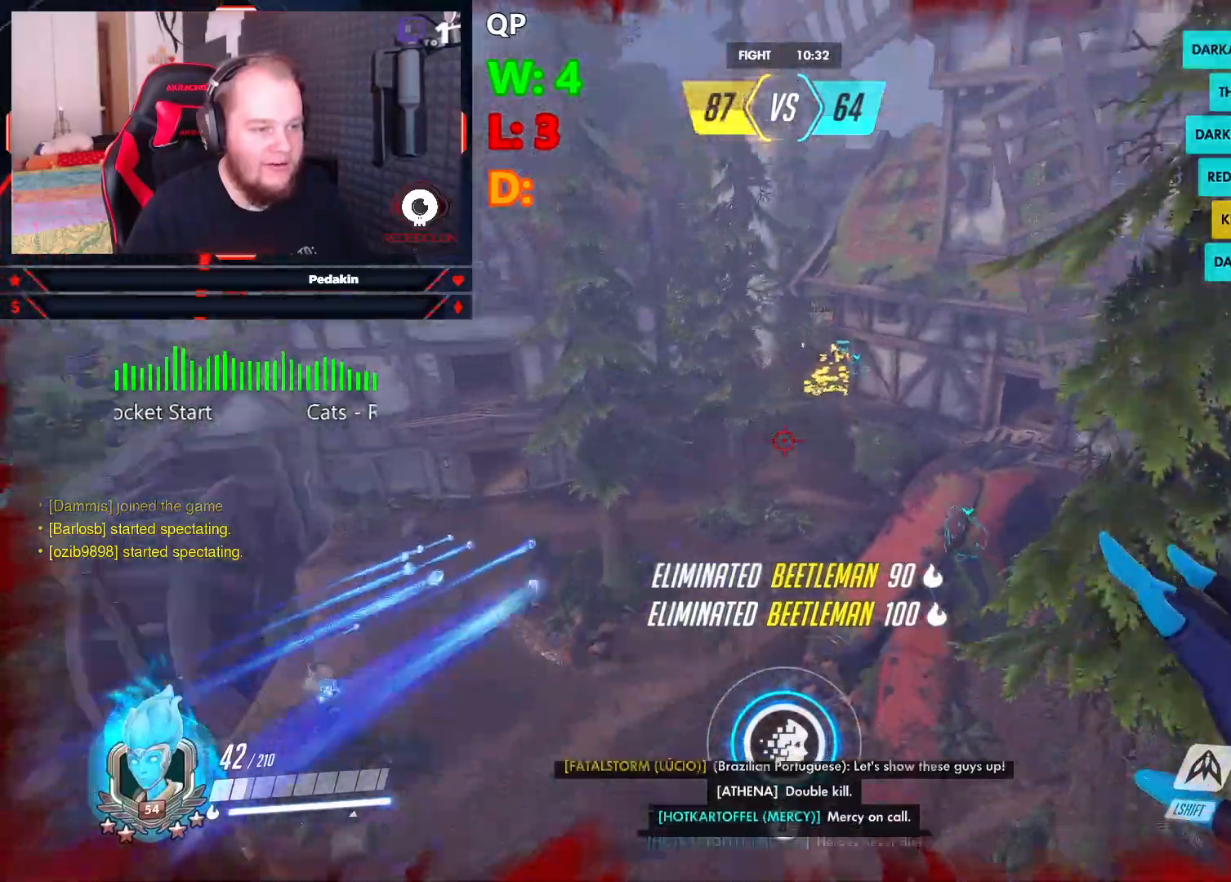
{"keys": ["a", "space"], "mouse": ["right"], "events": [[63, "w", "up"]]}
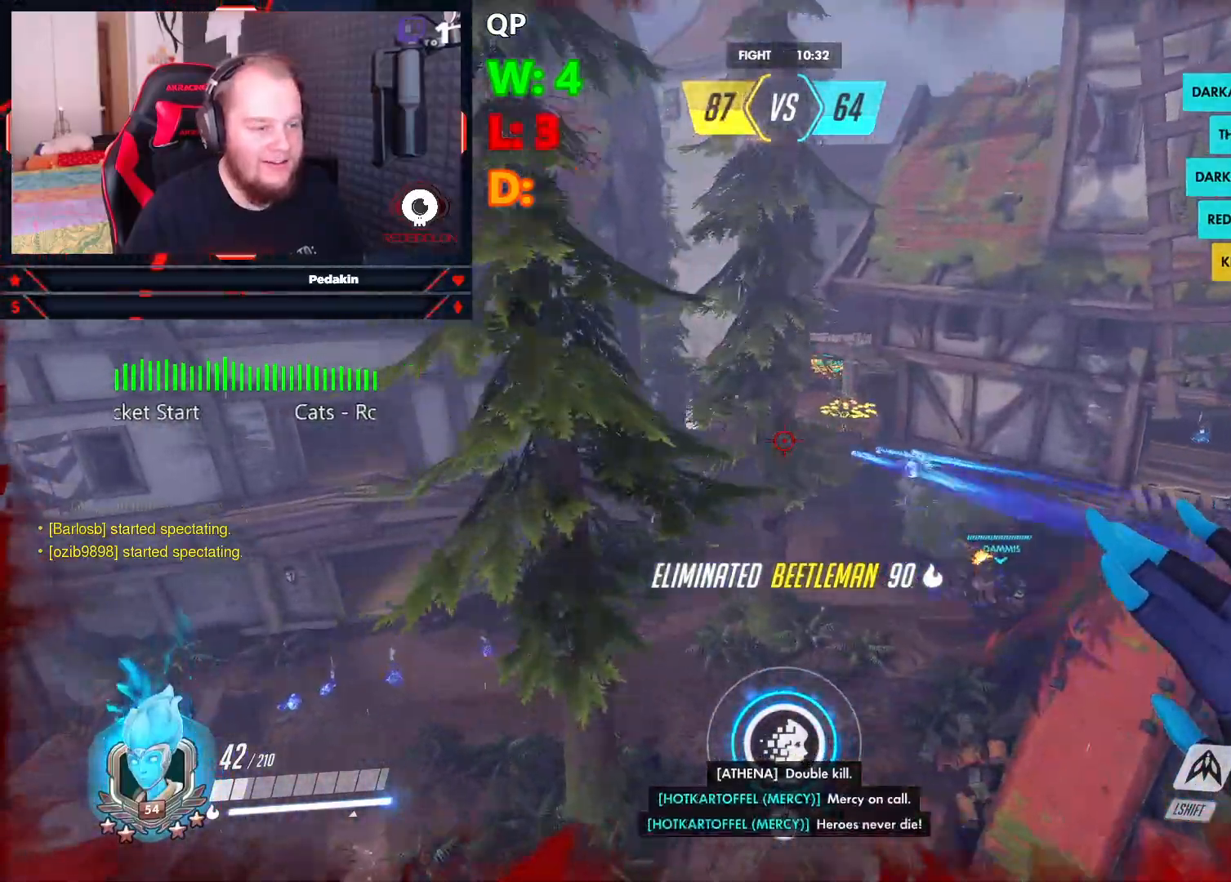
{"keys": ["space", "w"], "mouse": ["right"], "events": [[208, "w", "down"], [250, "a", "up"], [292, "d", "down"], [438, "d", "up"]]}
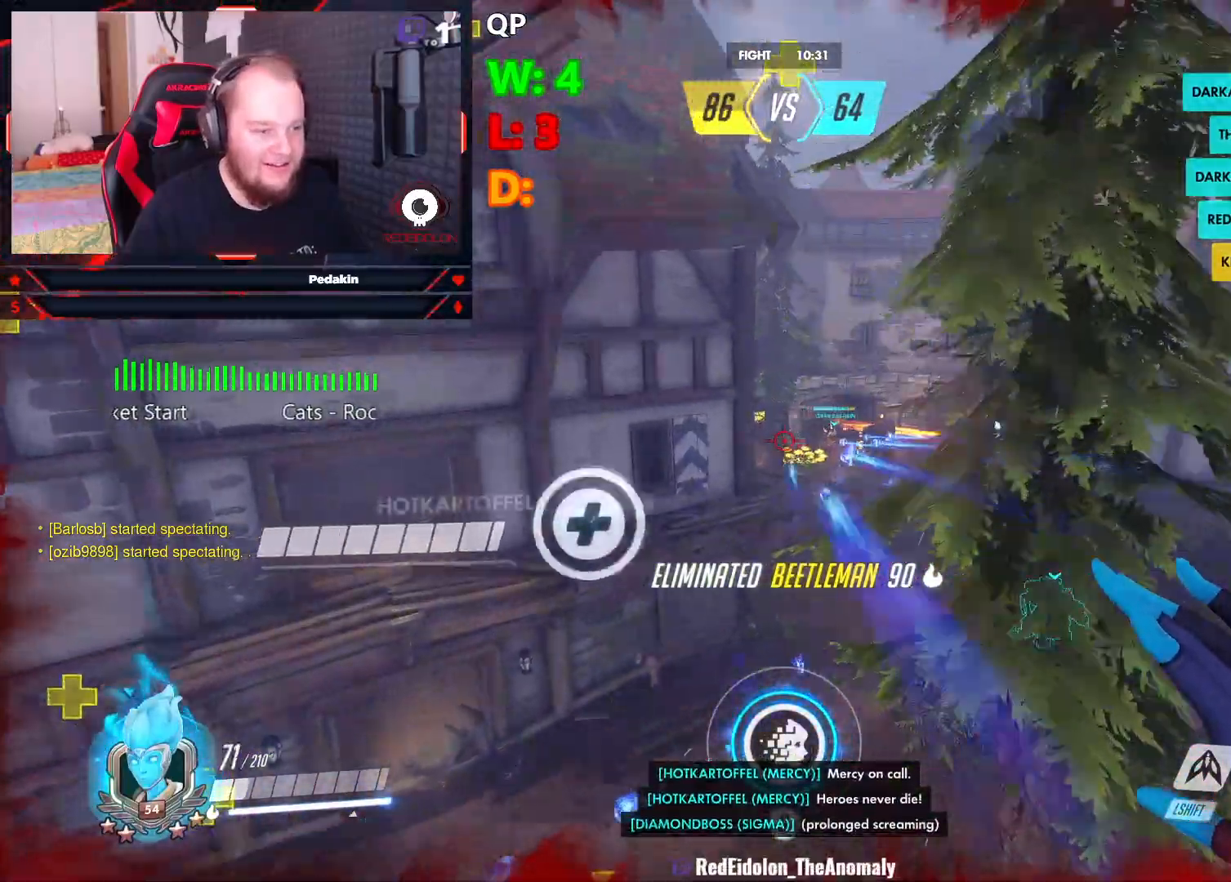
{"keys": ["shift", "space", "w"], "mouse": ["right"], "events": [[125, "d", "down"], [375, "d", "up"], [417, "shift", "down"]]}
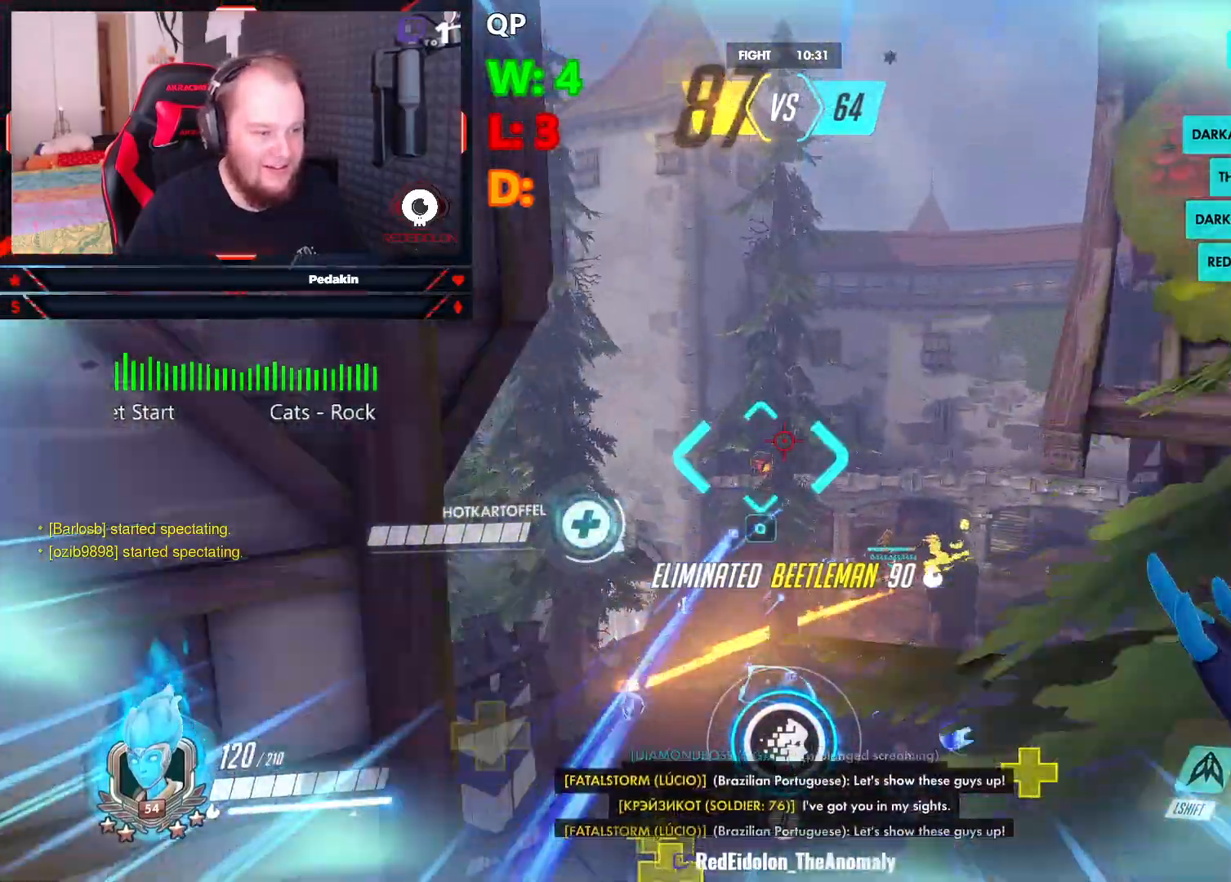
{"keys": ["d", "space", "w"], "mouse": ["right"], "events": [[334, "shift", "up"], [375, "d", "down"]]}
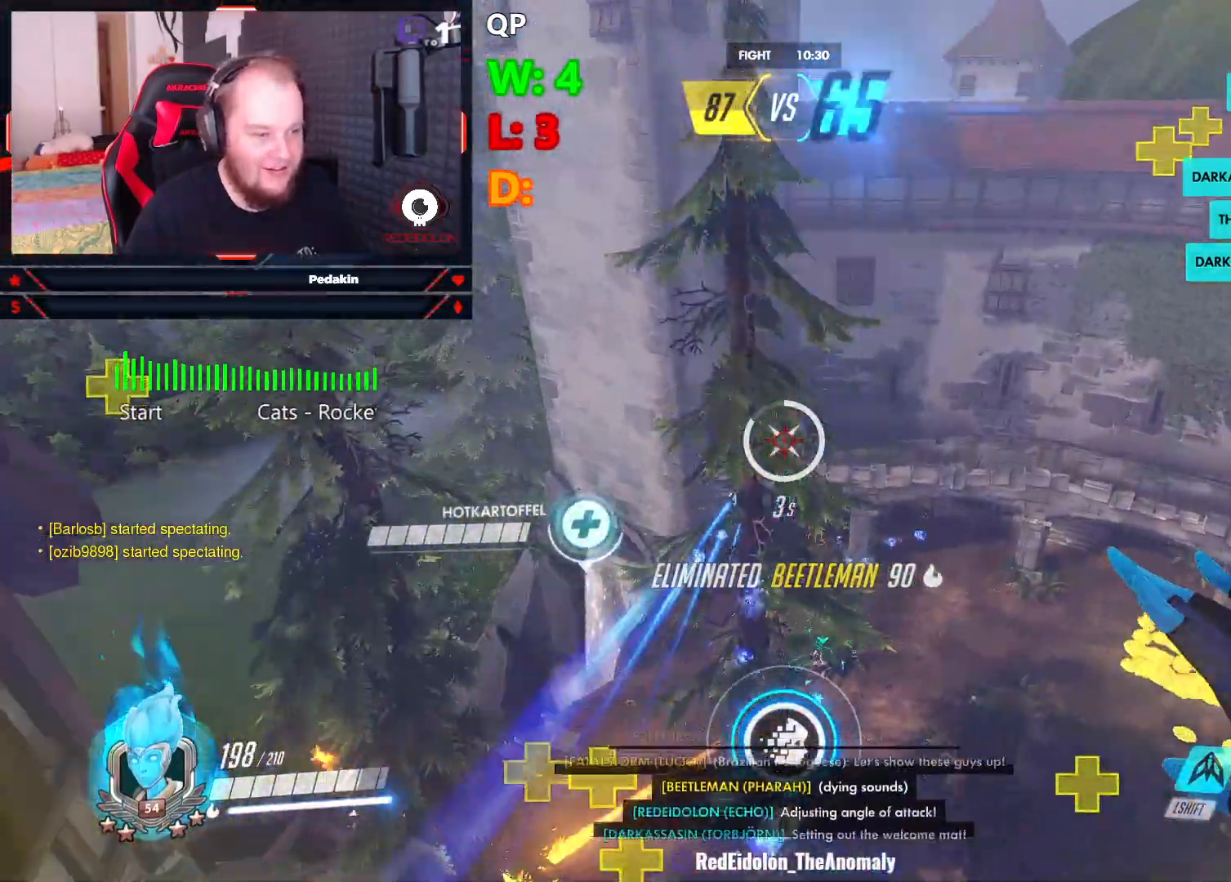
{"keys": ["a", "space", "w"], "mouse": ["right"], "events": [[354, "d", "up"], [396, "a", "down"]]}
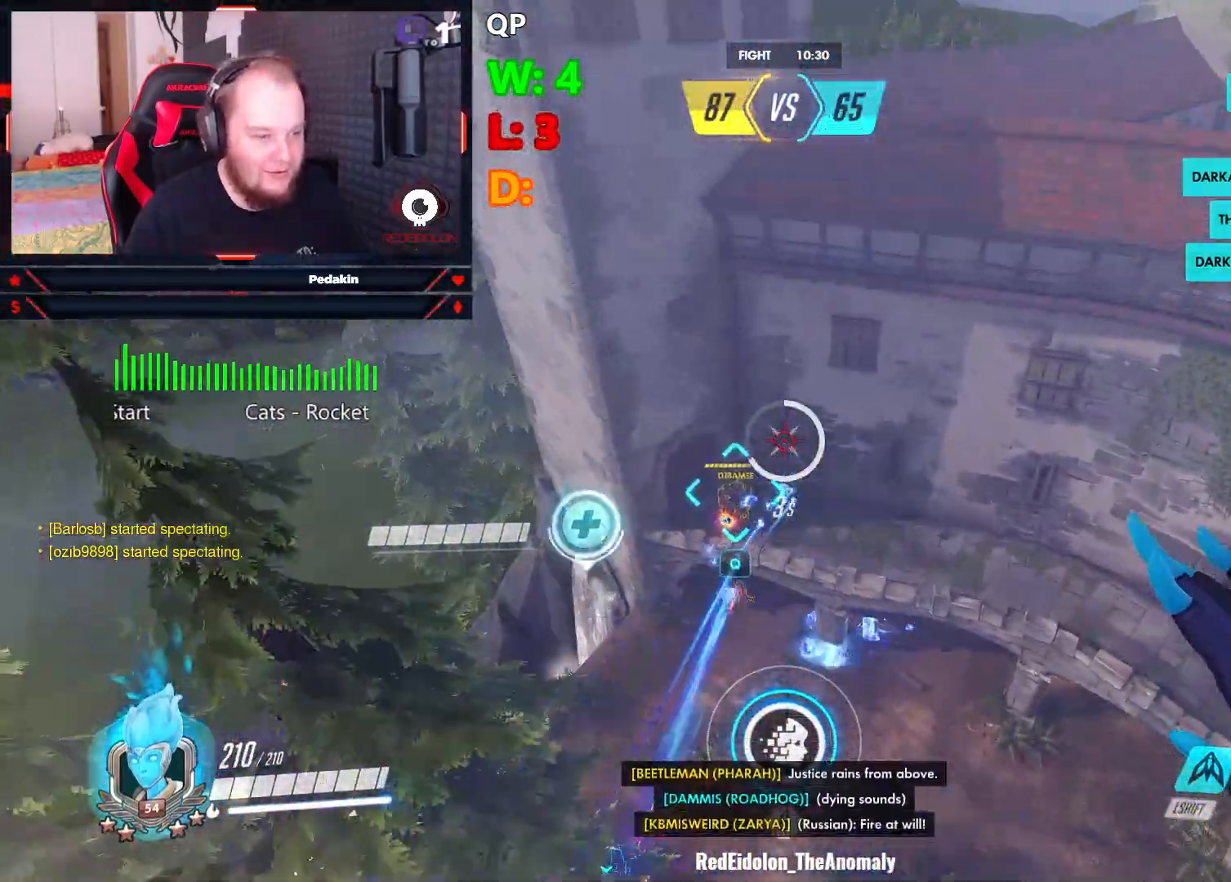
{"keys": ["a", "space"], "mouse": ["right"], "events": [[42, "w", "up"], [313, "s", "down"], [458, "s", "up"]]}
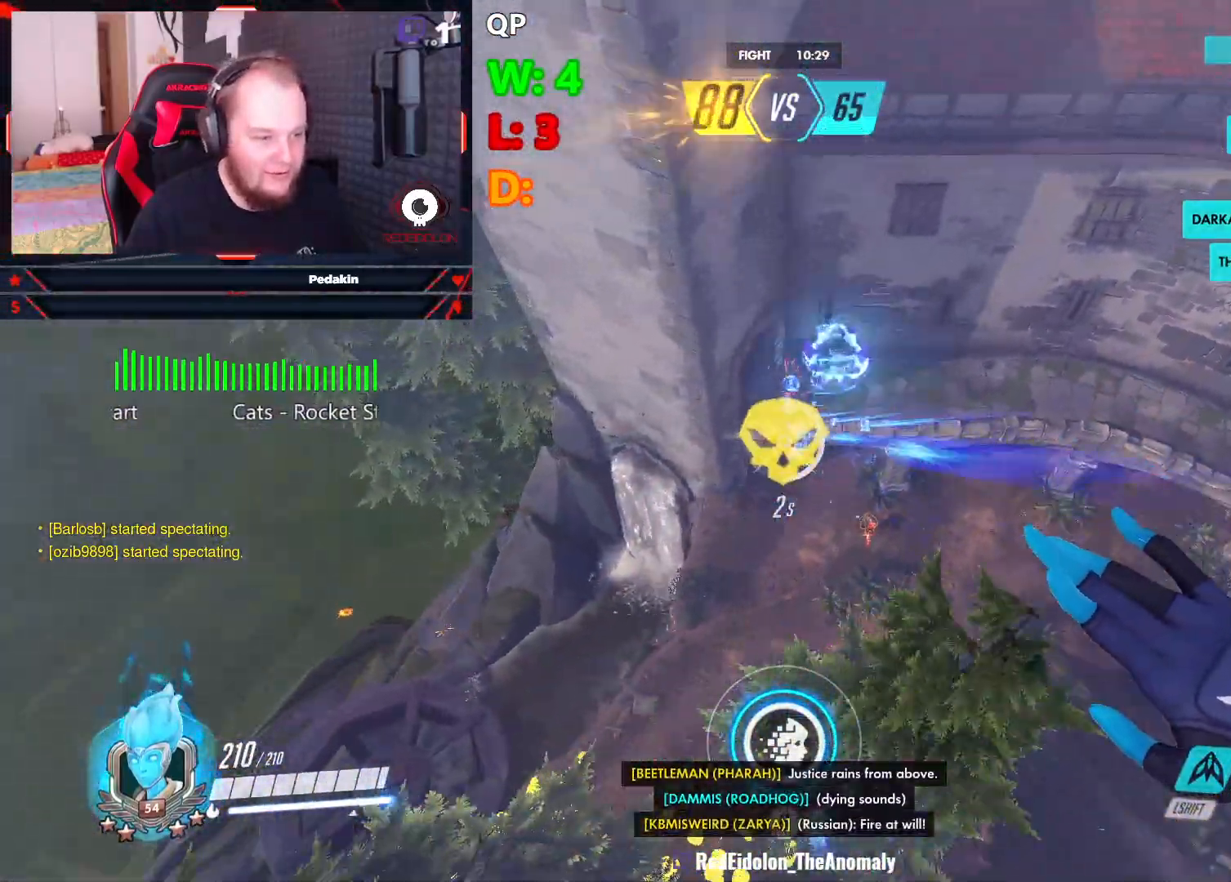
{"keys": ["d", "space"], "mouse": ["right"], "events": [[104, "w", "down"], [188, "a", "up"], [250, "d", "down"], [334, "w", "up"]]}
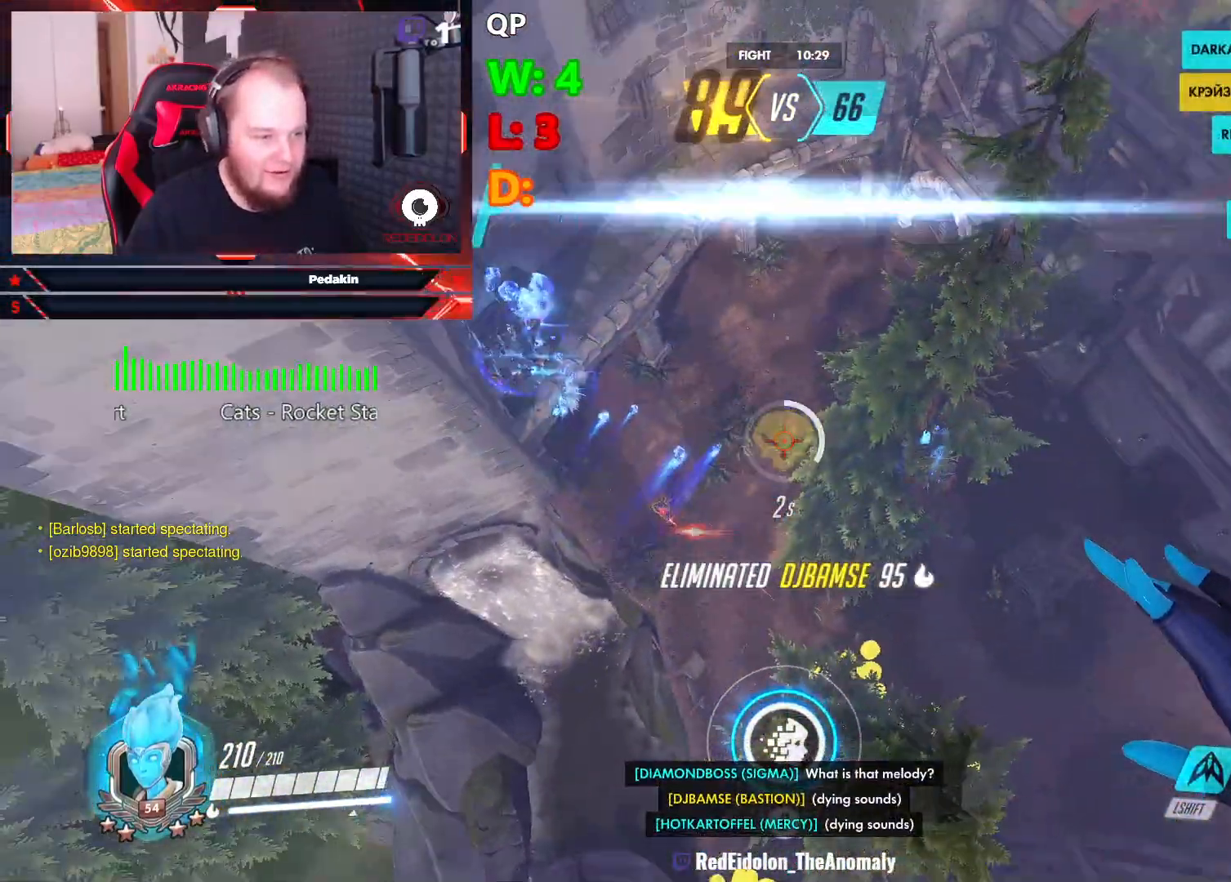
{"keys": ["a", "space"], "mouse": ["right"], "events": [[21, "s", "down"], [63, "d", "up"], [125, "a", "down"], [208, "s", "up"]]}
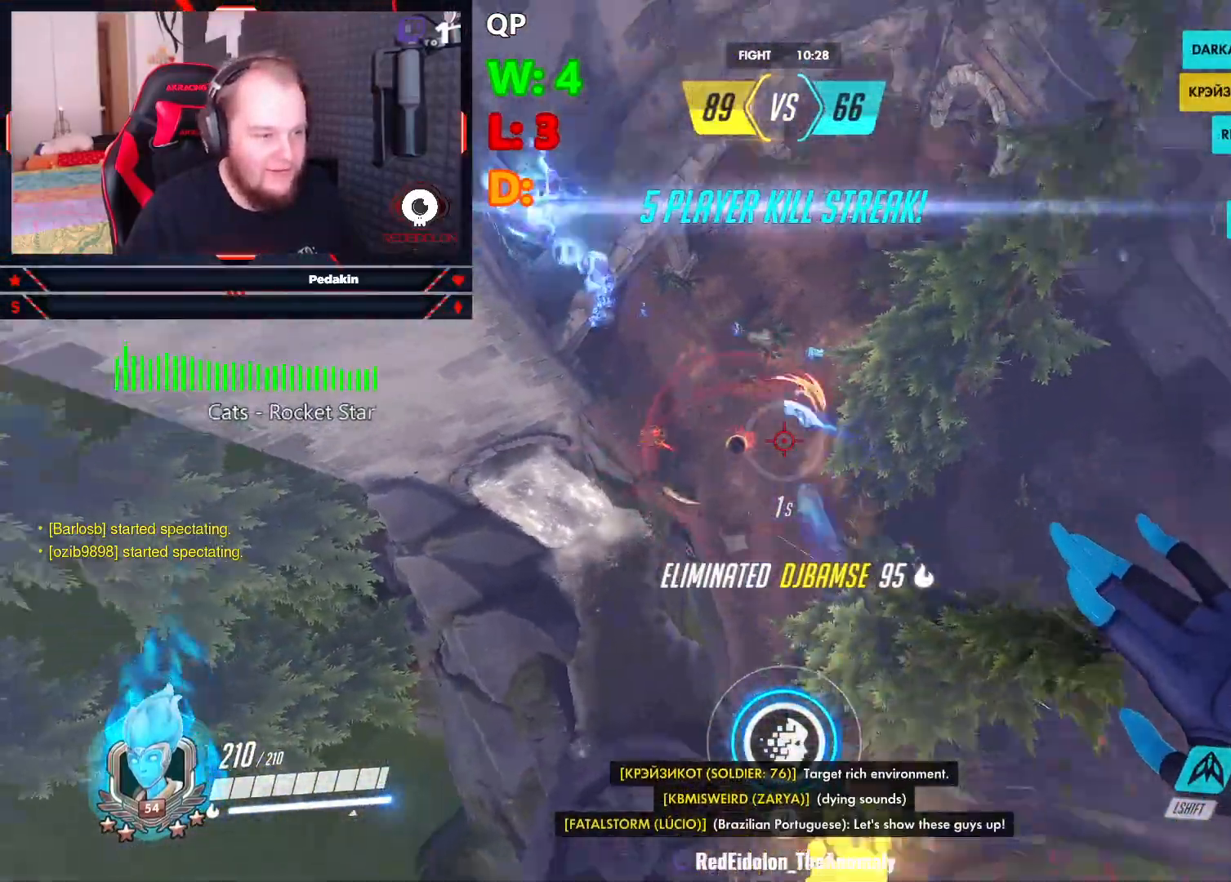
{"keys": ["d", "space"], "mouse": ["right"], "events": [[417, "a", "up"], [458, "d", "down"]]}
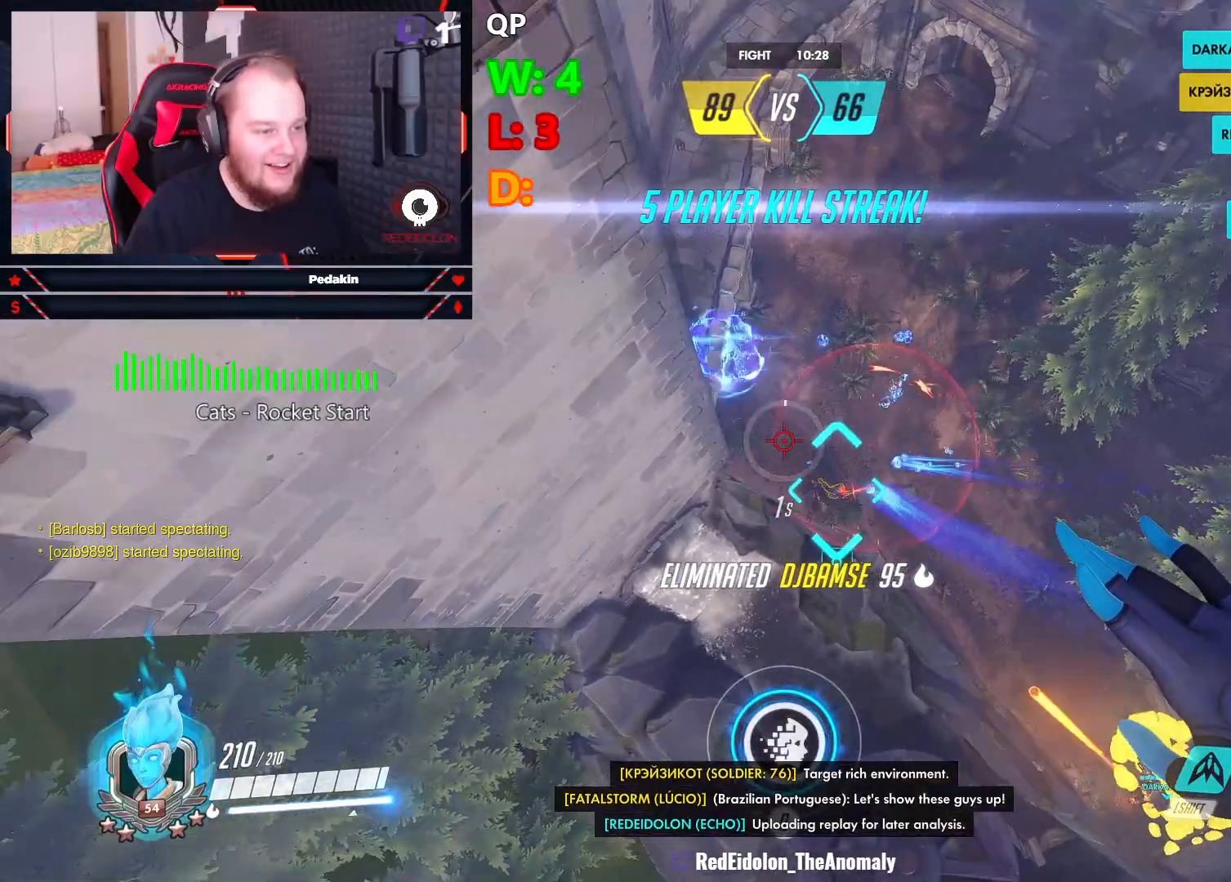
{"keys": ["a", "s", "space"], "mouse": ["right"], "events": [[334, "s", "down"], [375, "d", "up"], [438, "a", "down"]]}
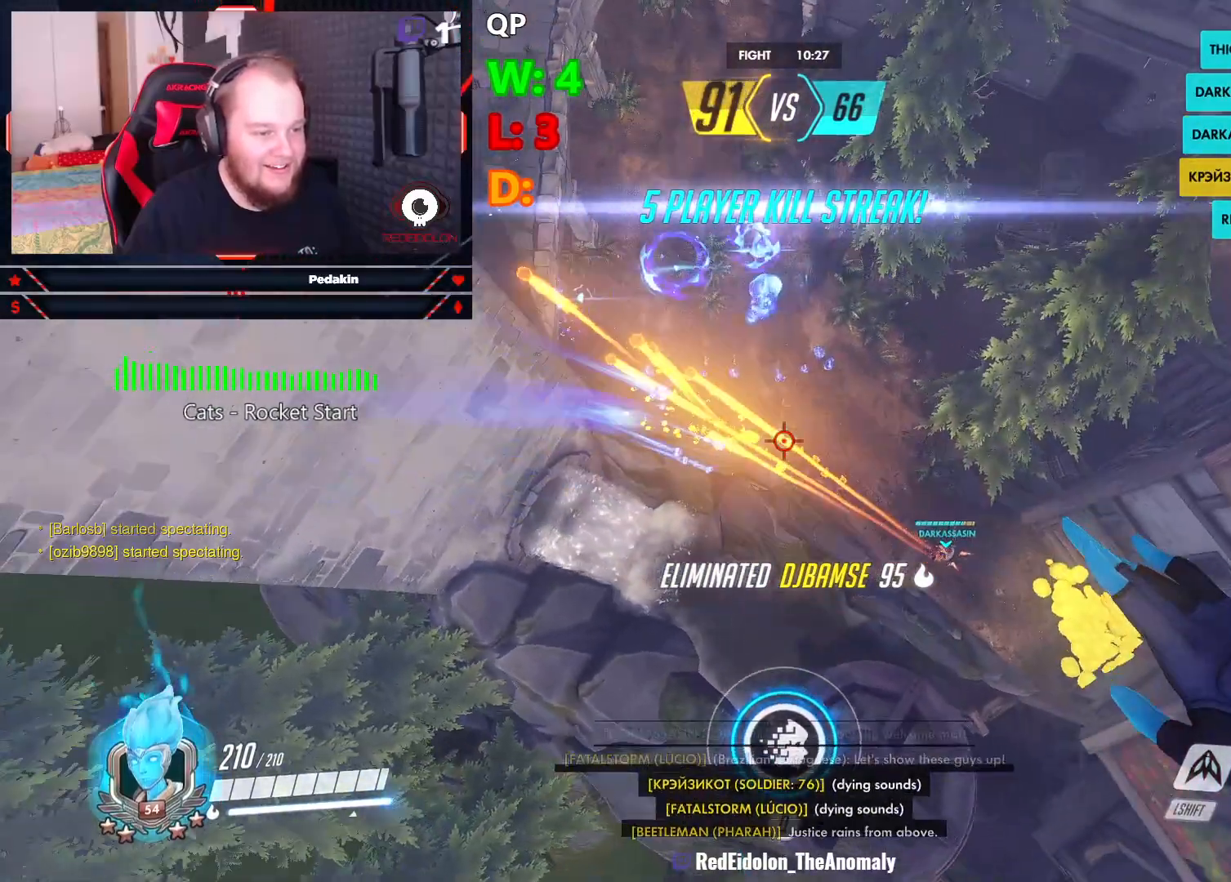
{"keys": ["d", "space"], "mouse": ["right"], "events": [[21, "s", "up"], [125, "a", "up"], [125, "w", "down"], [250, "d", "down"], [438, "w", "up"]]}
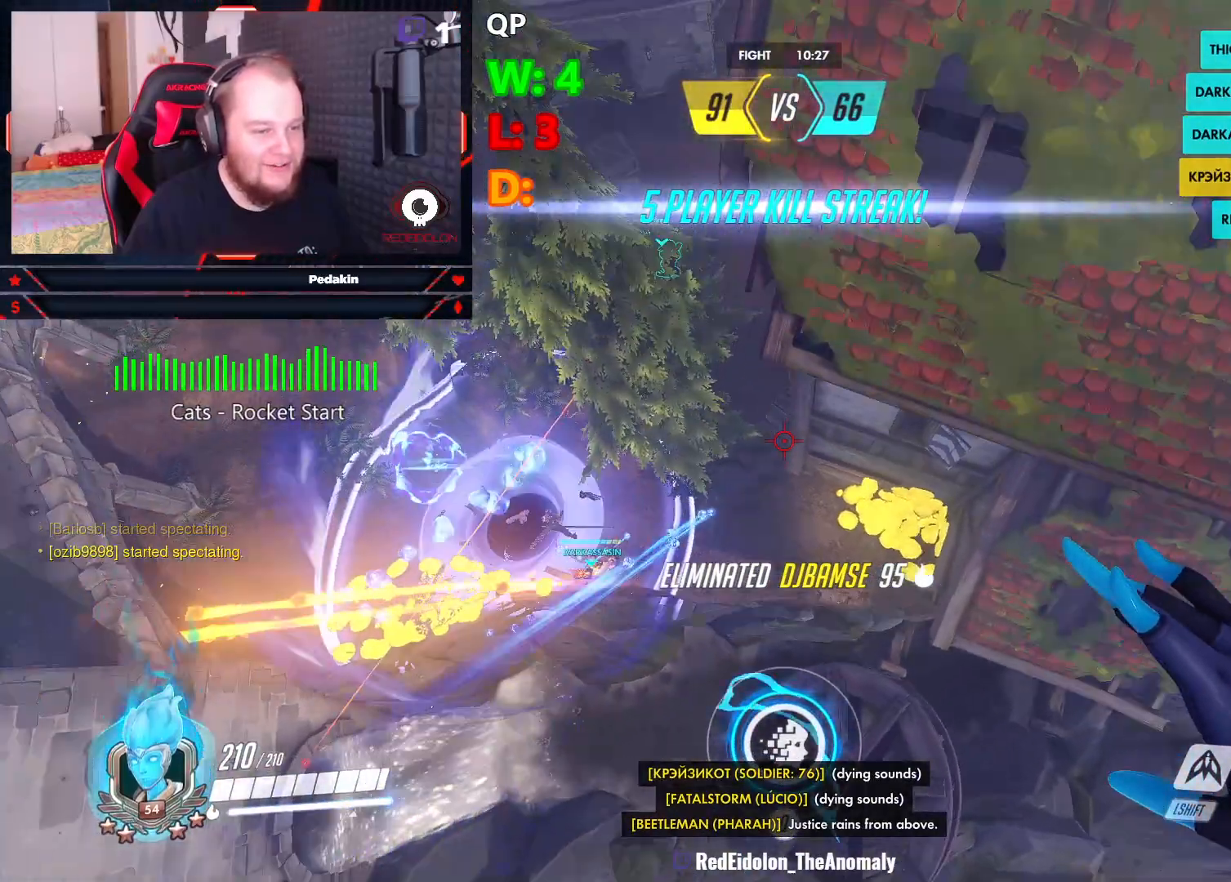
{"keys": ["a", "space"], "mouse": ["right"], "events": [[125, "a", "down"], [188, "d", "up"]]}
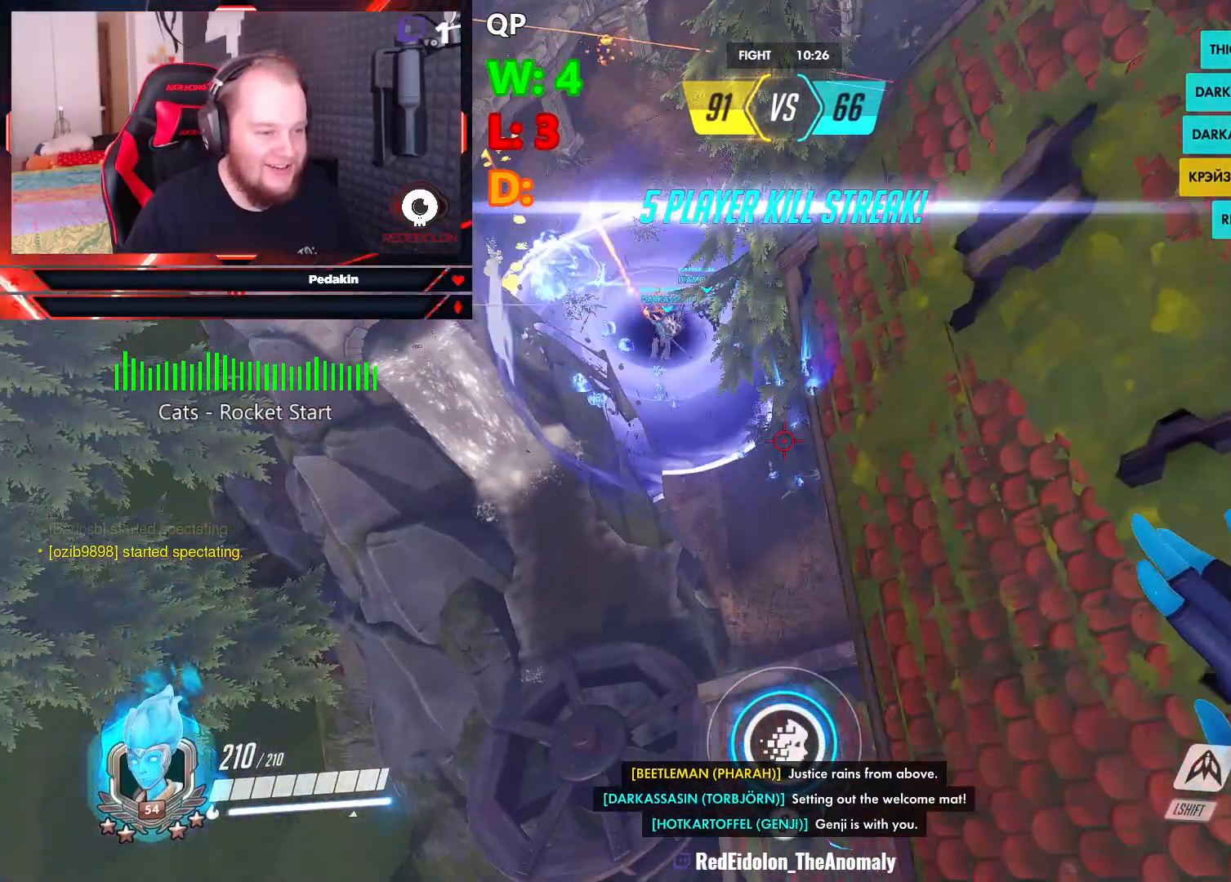
{"keys": ["space"], "mouse": [], "events": [[63, "w", "down"], [292, "a", "up"], [438, "w", "up"], [479, "mouse_right", "up"]]}
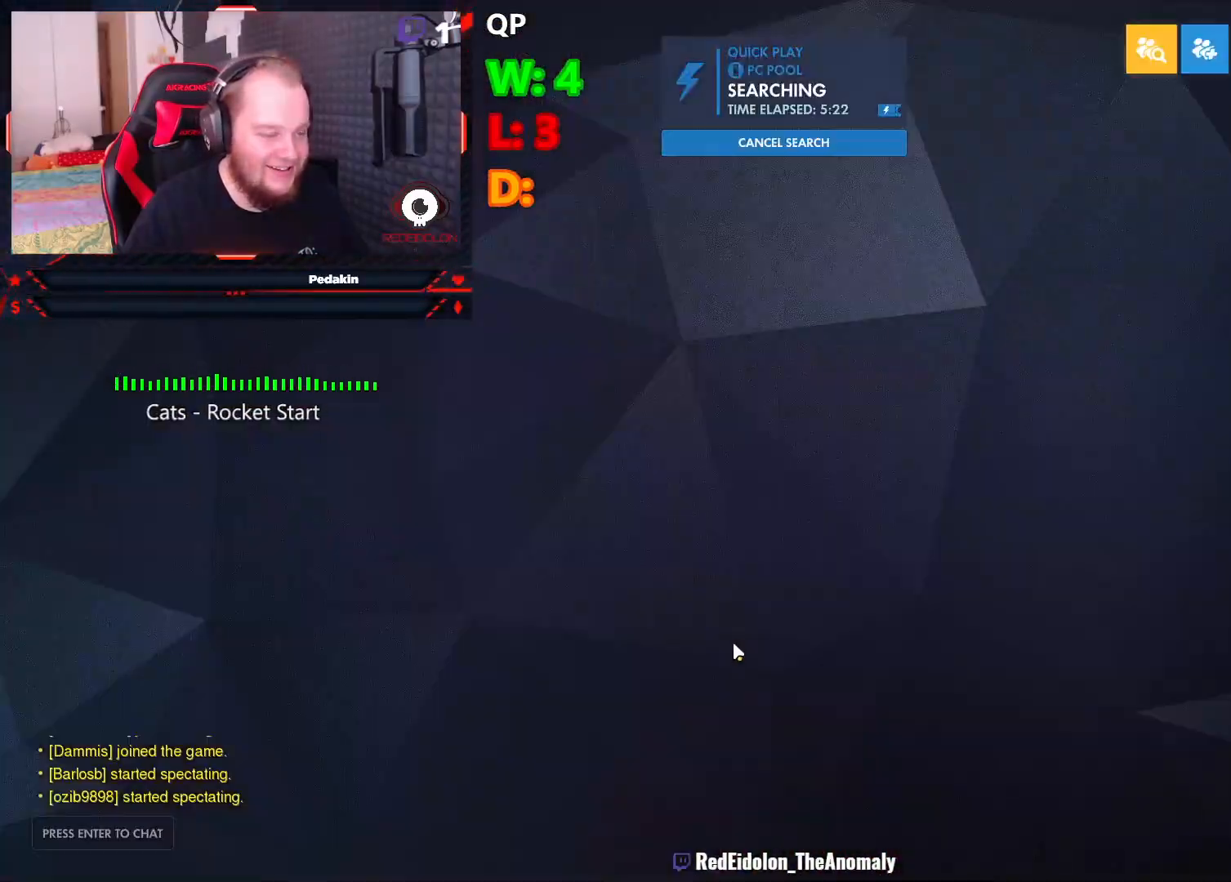
{"keys": [], "mouse": [], "events": [[21, "space", "up"]]}